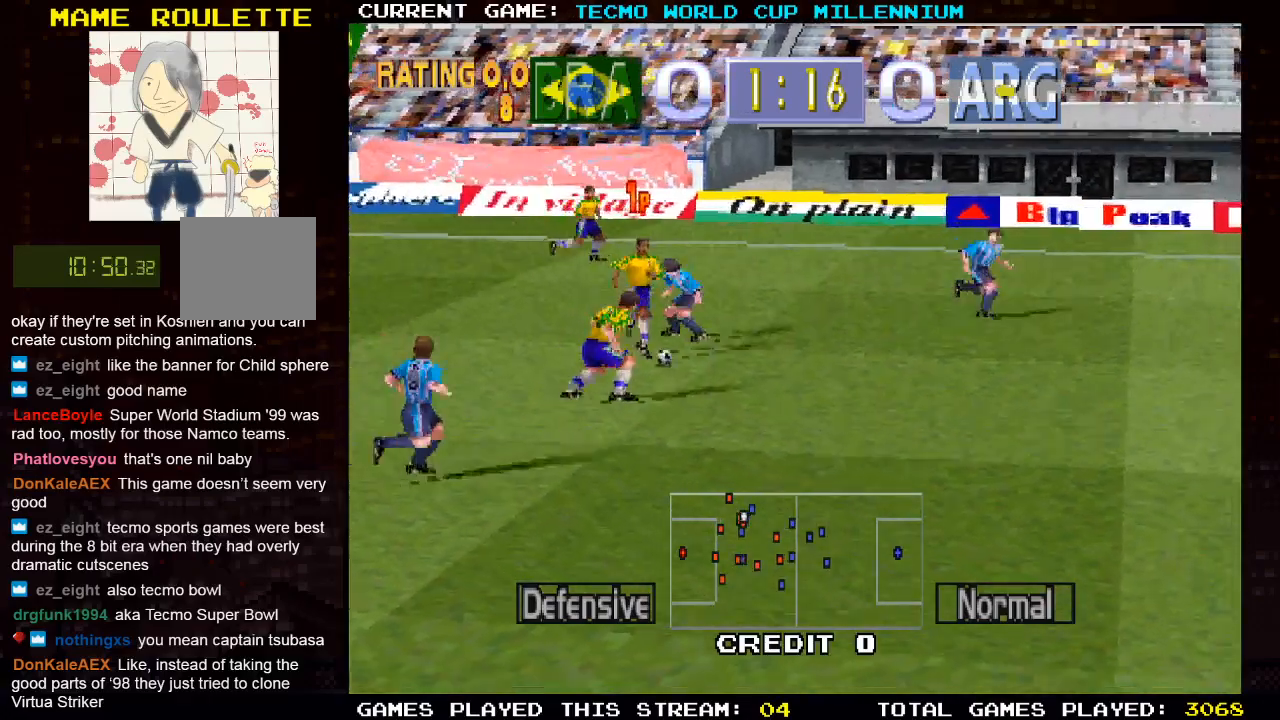
Gameplay with a controller (PlayStation layout); each line is a JSON object with the inputs held at the frame after it (dt_ms = milliseconds from this image to that frame). "events" lists button and stick changes between this image and that frame as [ms after this image, input, new state], when the widget could be followed in between. Not read: DPAD_DOWN.
{"dt_ms": 500, "buttons": ["DPAD_RIGHT"], "left_stick": "center", "right_stick": "center", "events": []}
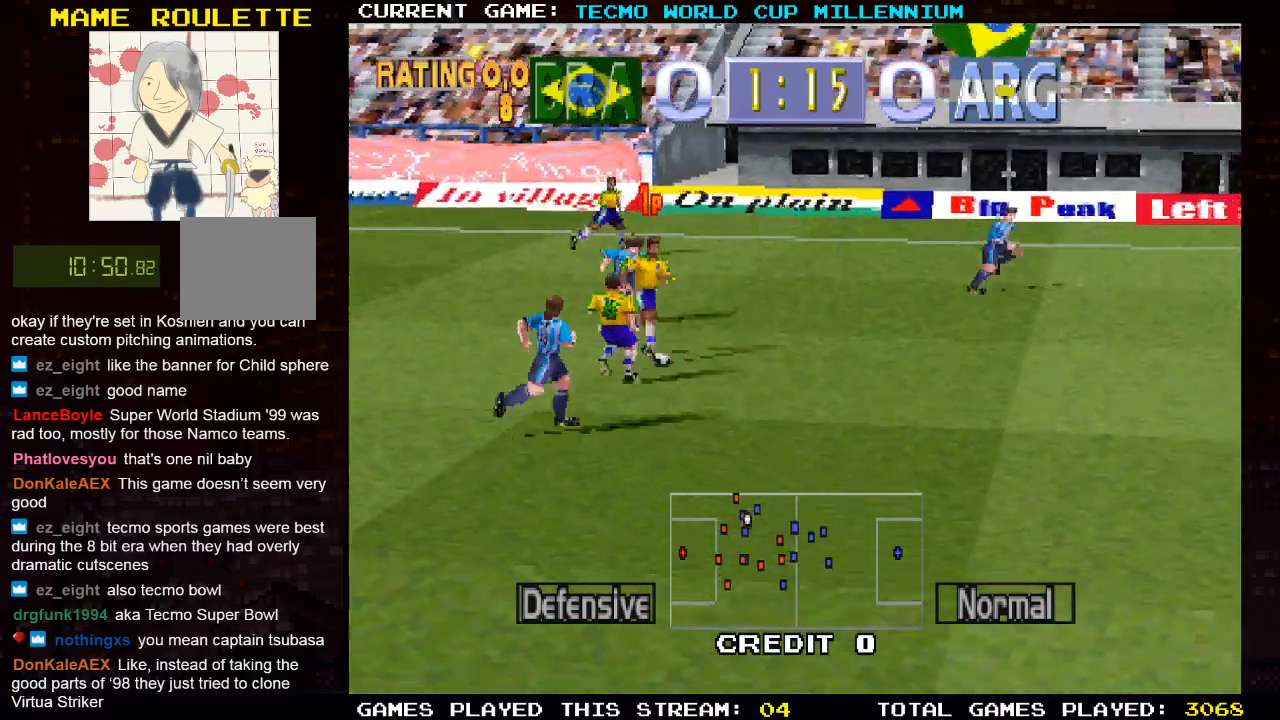
{"dt_ms": 500, "buttons": ["DPAD_RIGHT"], "left_stick": "center", "right_stick": "center", "events": []}
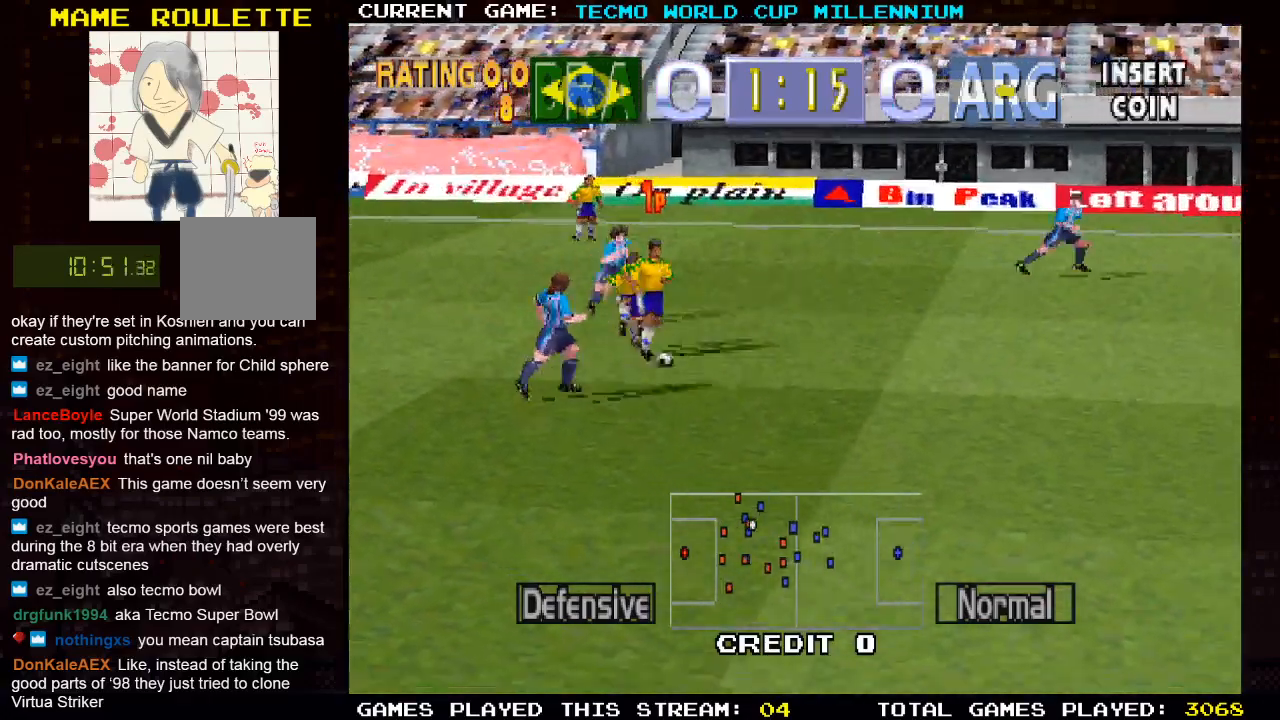
{"dt_ms": 500, "buttons": ["DPAD_RIGHT"], "left_stick": "center", "right_stick": "center", "events": [[50, "CROSS", "down"], [217, "CROSS", "up"]]}
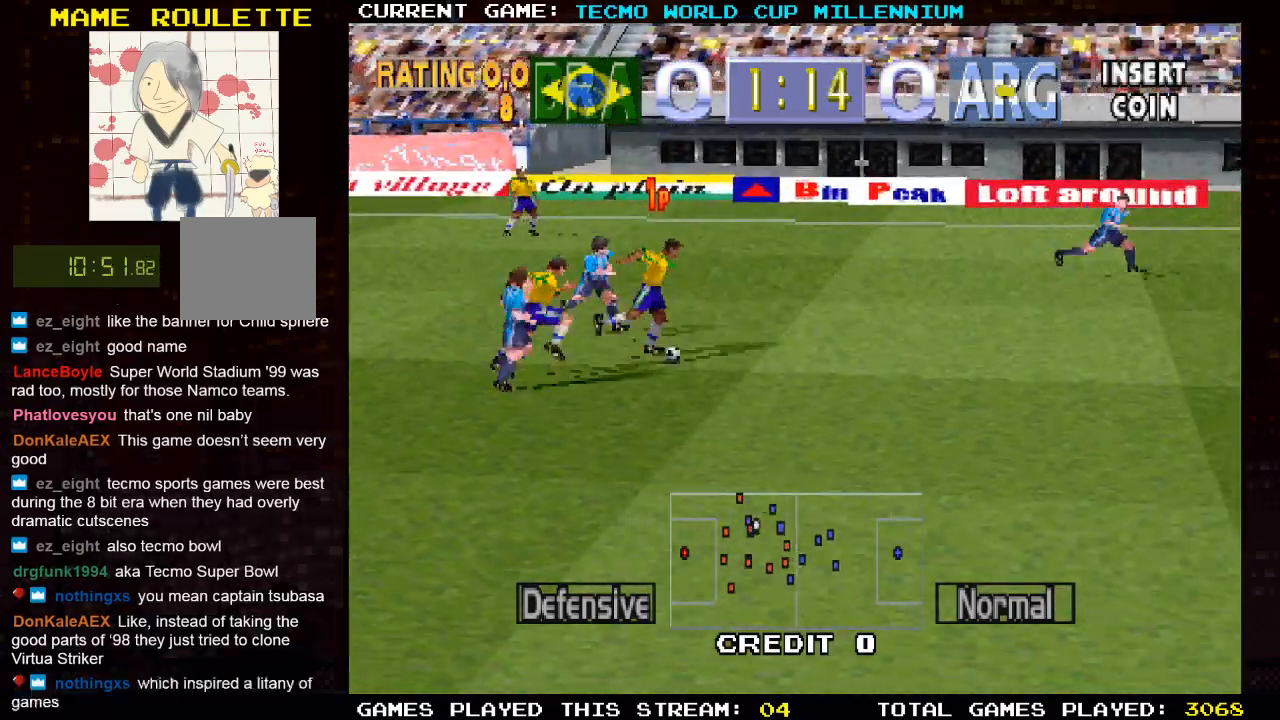
{"dt_ms": 500, "buttons": ["DPAD_RIGHT"], "left_stick": "center", "right_stick": "center", "events": []}
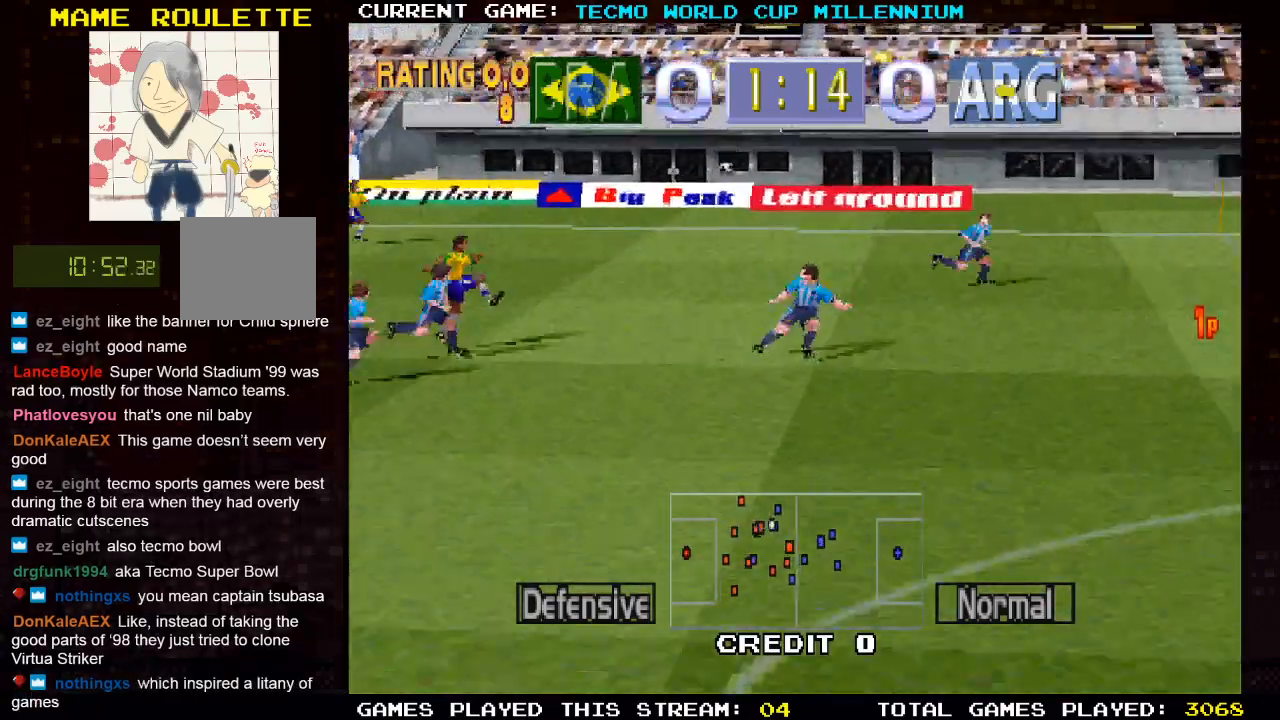
{"dt_ms": 500, "buttons": ["DPAD_RIGHT"], "left_stick": "center", "right_stick": "center", "events": []}
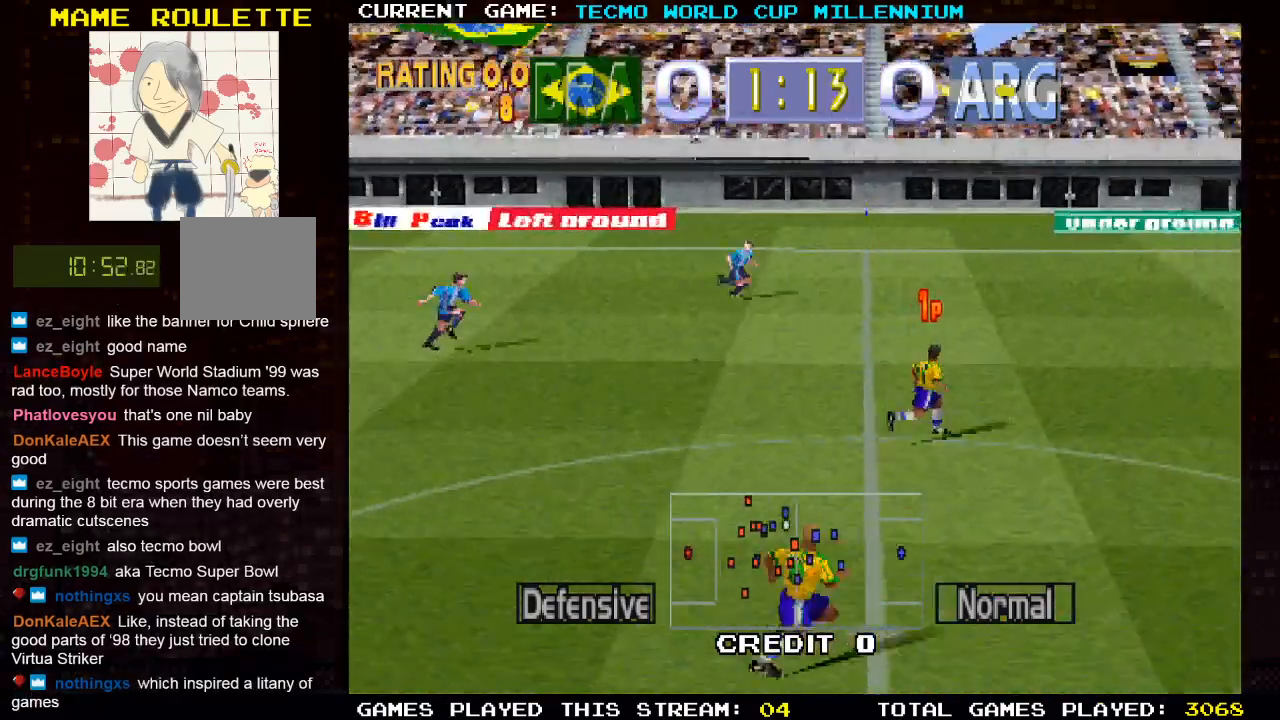
{"dt_ms": 500, "buttons": ["DPAD_UP"], "left_stick": "center", "right_stick": "center", "events": [[450, "DPAD_UP", "down"], [500, "DPAD_RIGHT", "up"]]}
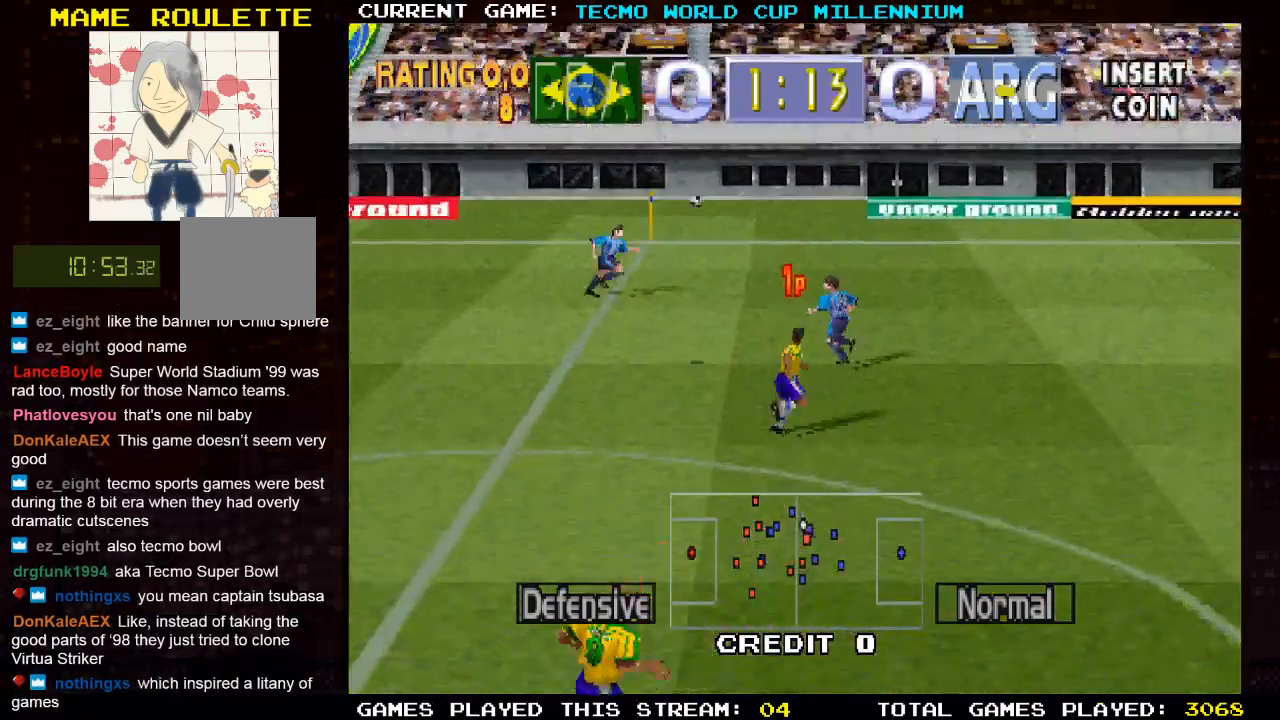
{"dt_ms": 500, "buttons": ["DPAD_UP"], "left_stick": "center", "right_stick": "center", "events": []}
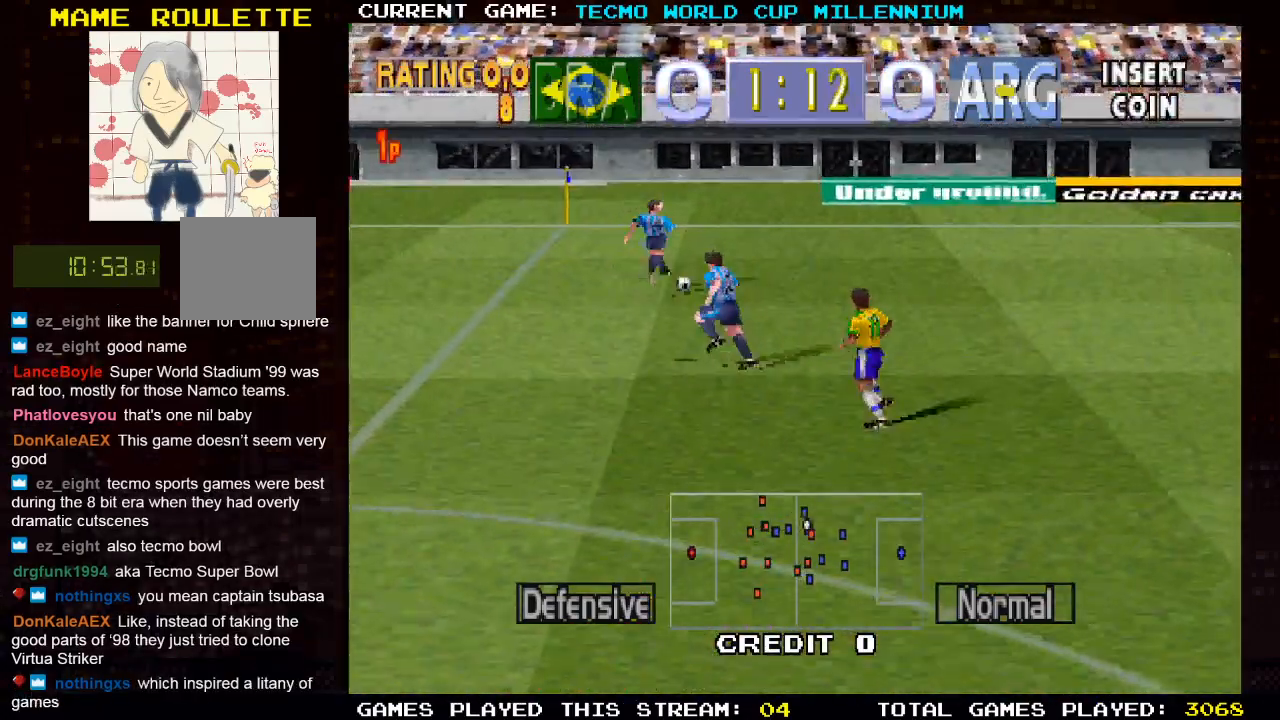
{"dt_ms": 500, "buttons": ["DPAD_UP", "DPAD_LEFT"], "left_stick": "center", "right_stick": "center", "events": [[33, "DPAD_LEFT", "down"]]}
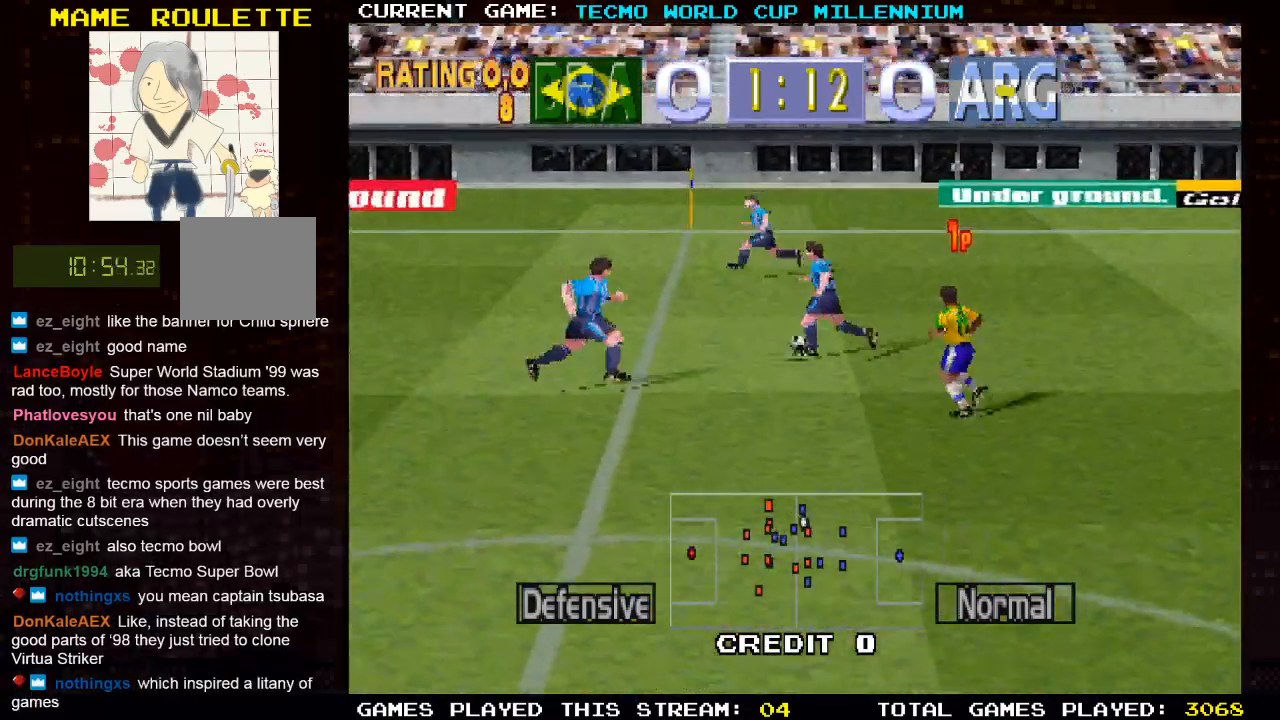
{"dt_ms": 500, "buttons": ["DPAD_UP", "DPAD_LEFT"], "left_stick": "center", "right_stick": "center", "events": []}
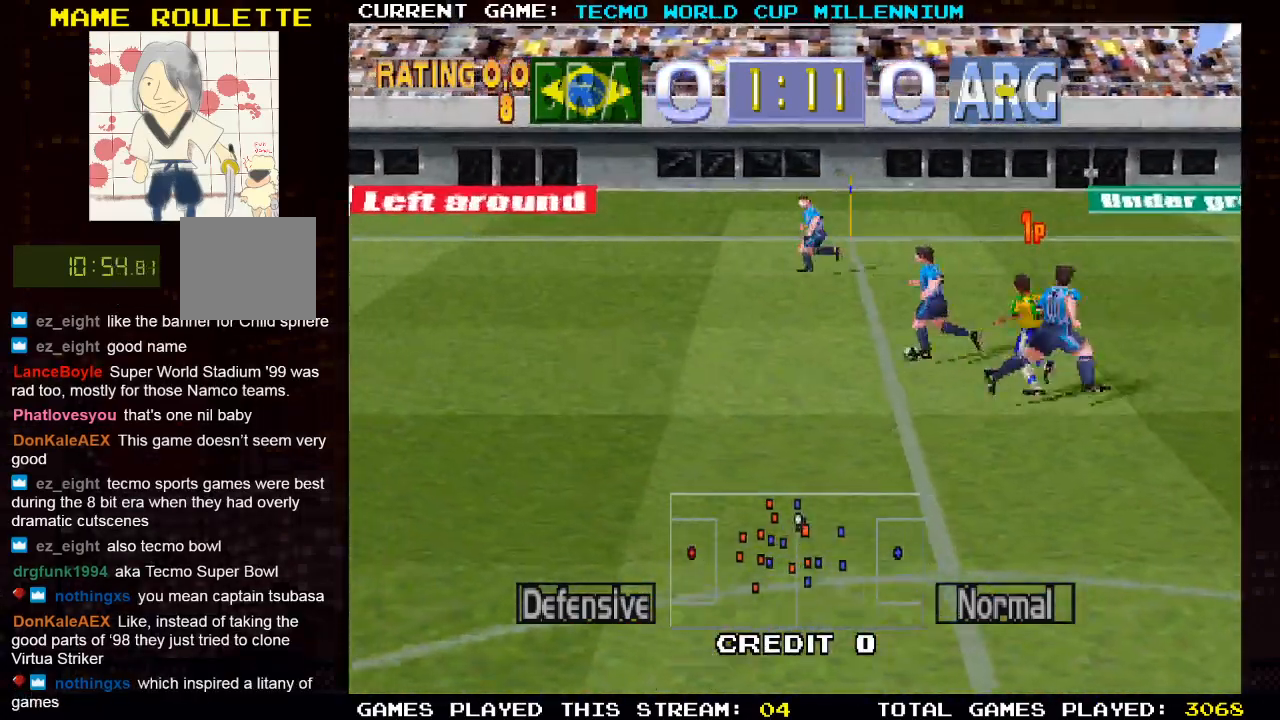
{"dt_ms": 1000, "buttons": ["DPAD_LEFT"], "left_stick": "center", "right_stick": "center"}
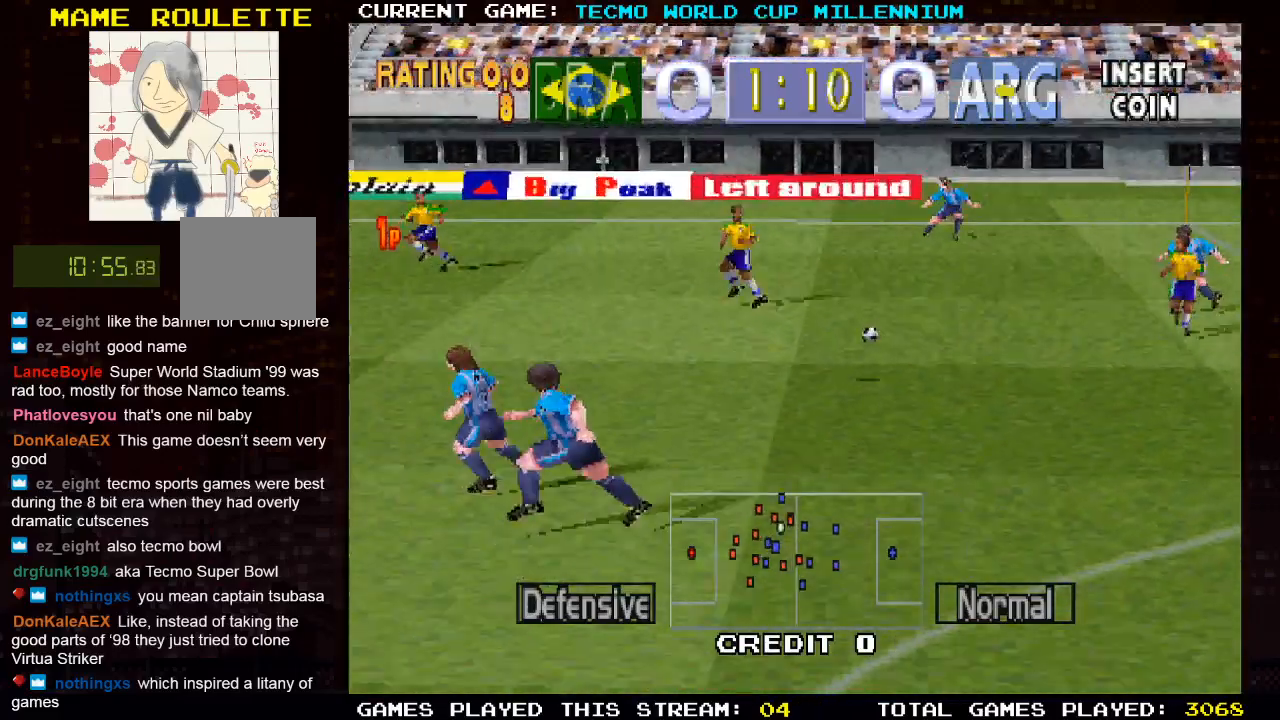
{"dt_ms": 500, "buttons": ["DPAD_RIGHT"], "left_stick": "center", "right_stick": "center"}
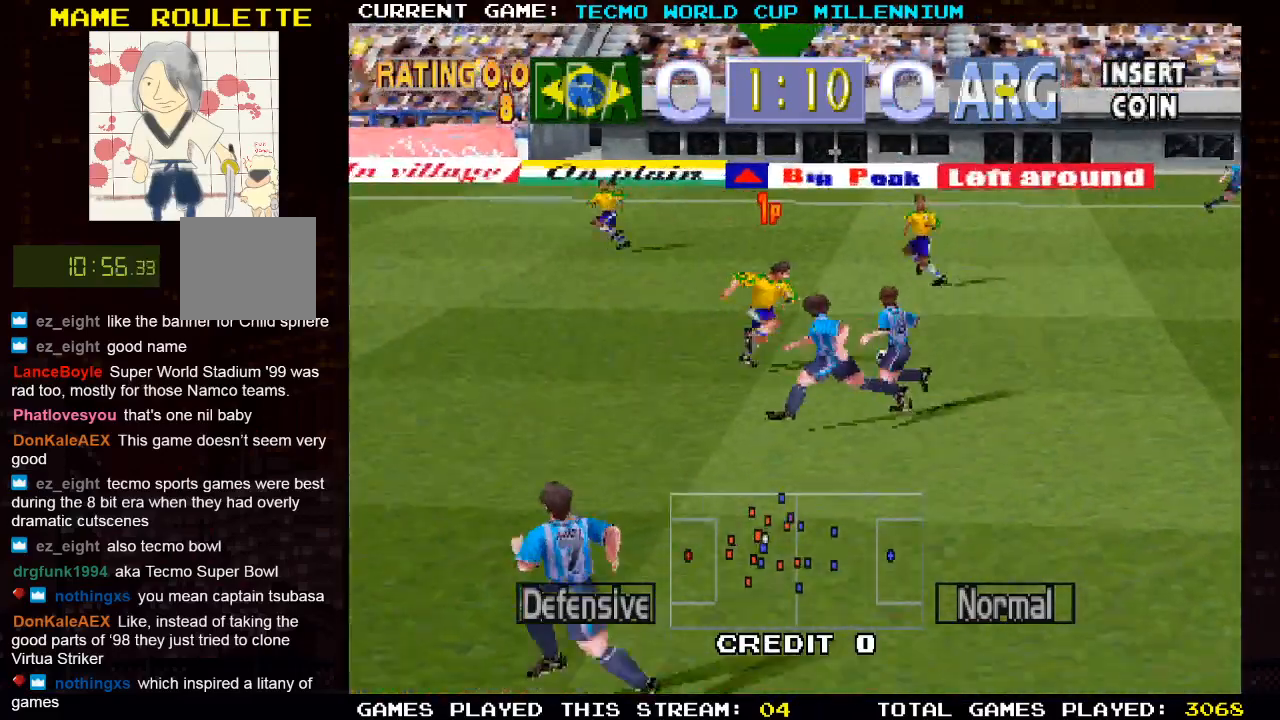
{"dt_ms": 500, "buttons": ["DPAD_LEFT"], "left_stick": "center", "right_stick": "center", "events": [[117, "DPAD_RIGHT", "up"], [483, "DPAD_LEFT", "down"]]}
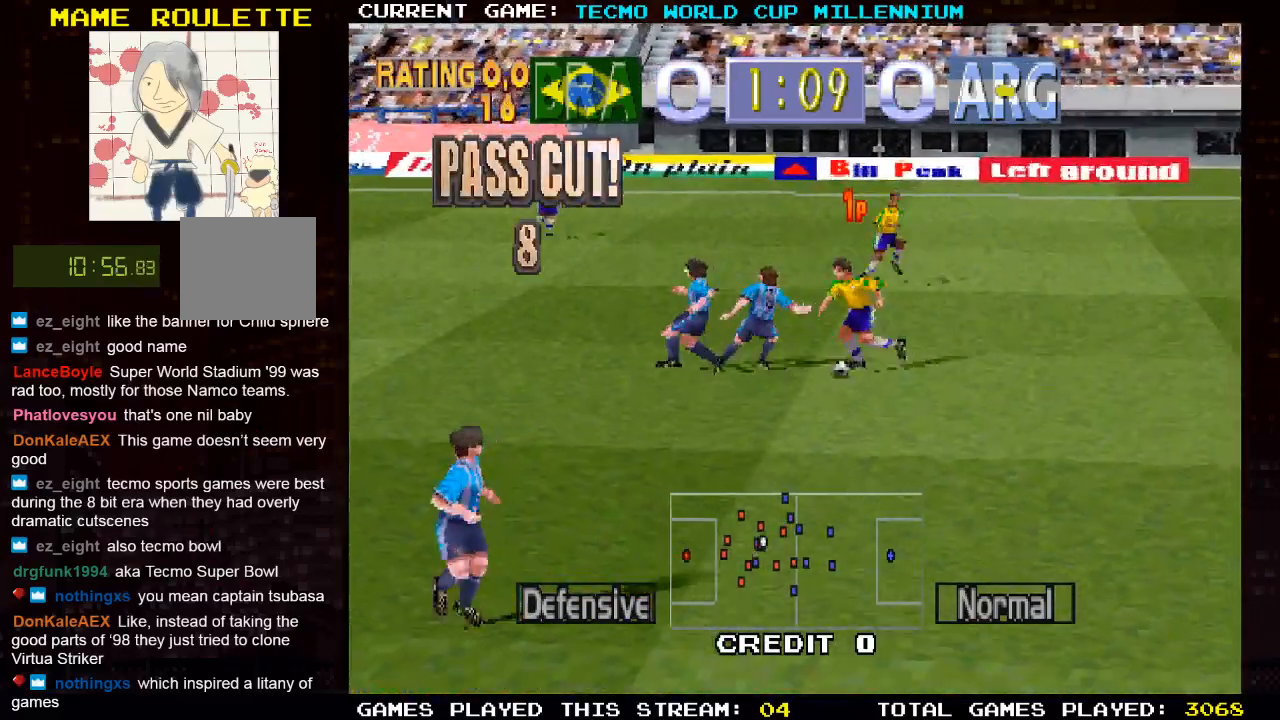
{"dt_ms": 500, "buttons": ["DPAD_RIGHT"], "left_stick": "center", "right_stick": "center", "events": [[100, "DPAD_LEFT", "up"], [117, "DPAD_RIGHT", "down"]]}
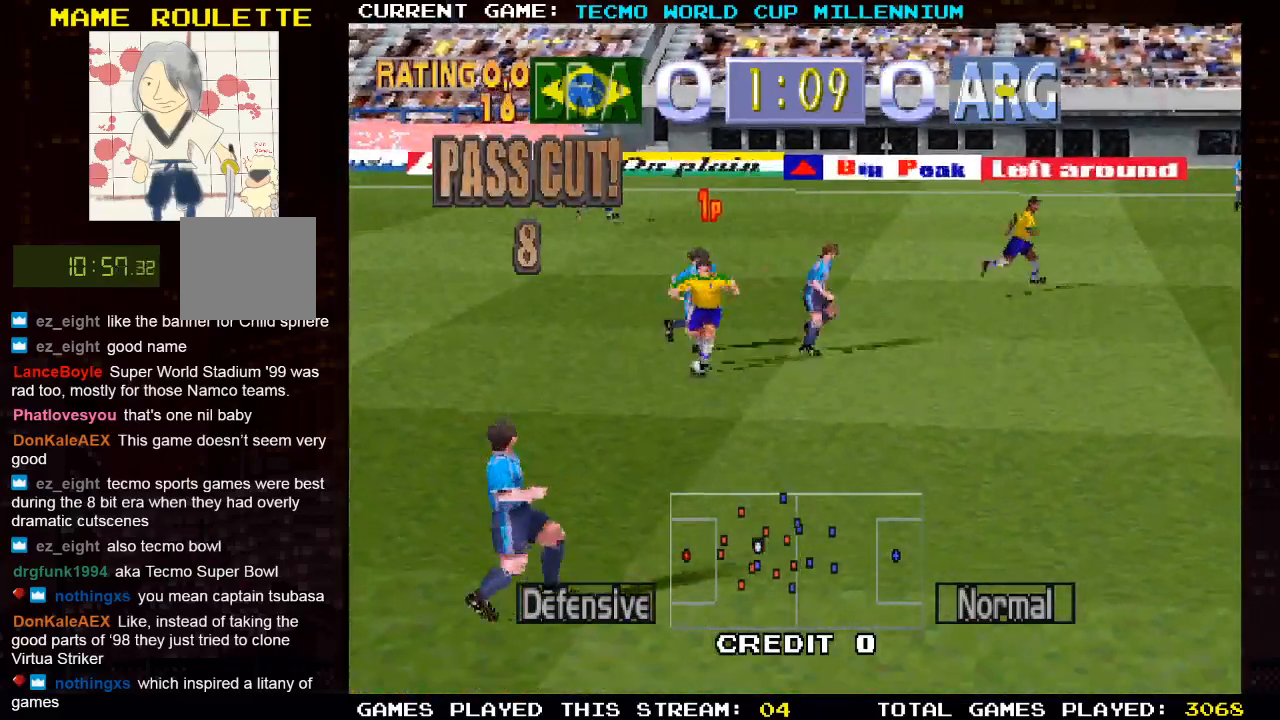
{"dt_ms": 500, "buttons": ["DPAD_RIGHT"], "left_stick": "center", "right_stick": "center", "events": []}
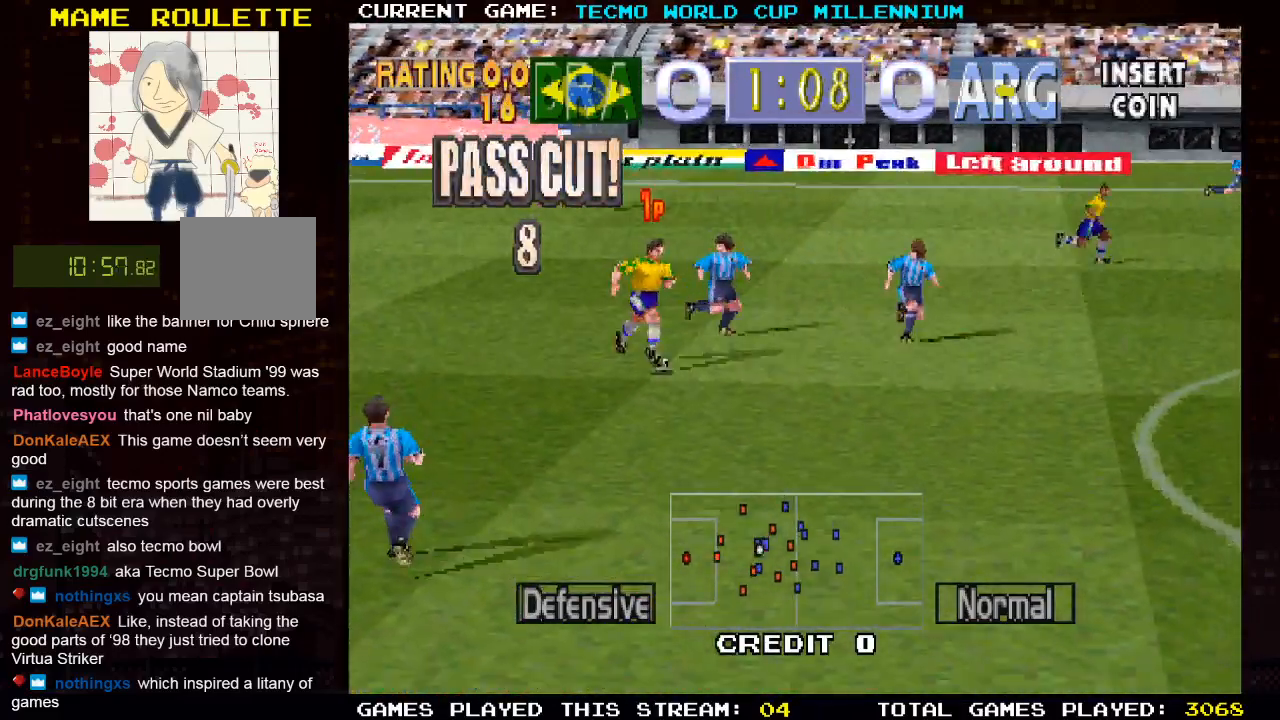
{"dt_ms": 500, "buttons": ["DPAD_RIGHT"], "left_stick": "center", "right_stick": "center", "events": []}
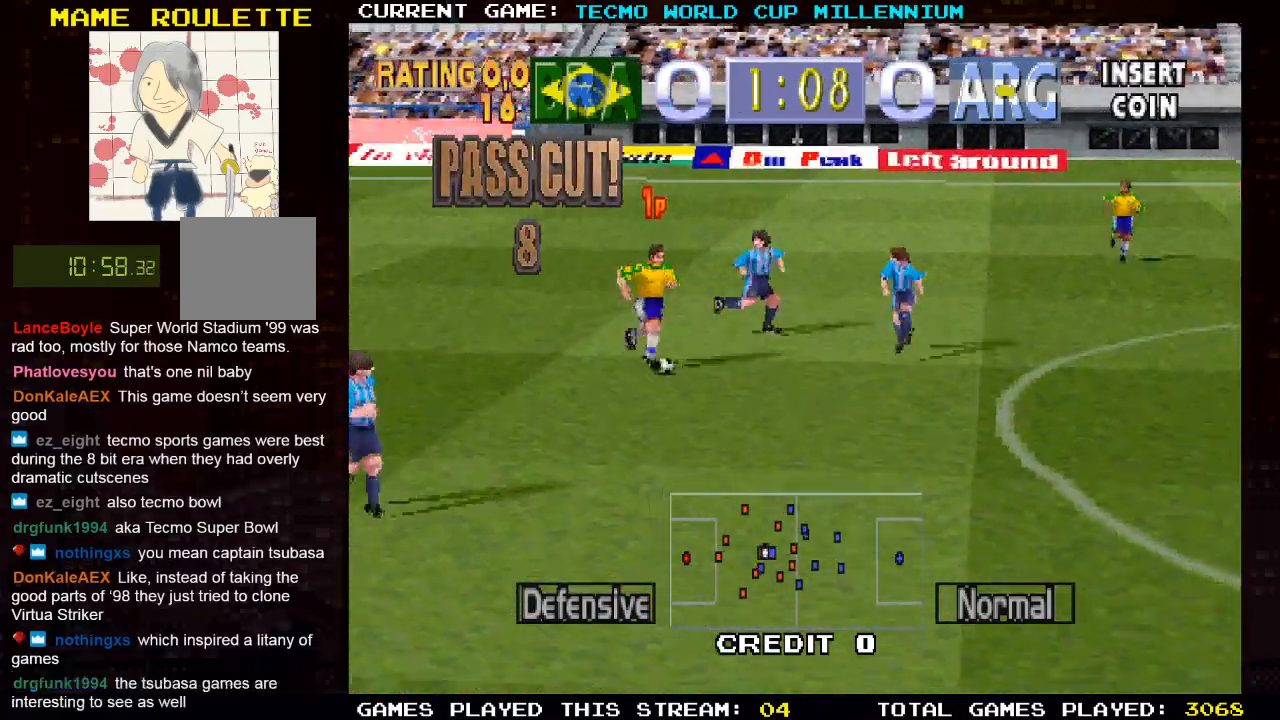
{"dt_ms": 500, "buttons": ["DPAD_RIGHT"], "left_stick": "center", "right_stick": "center", "events": []}
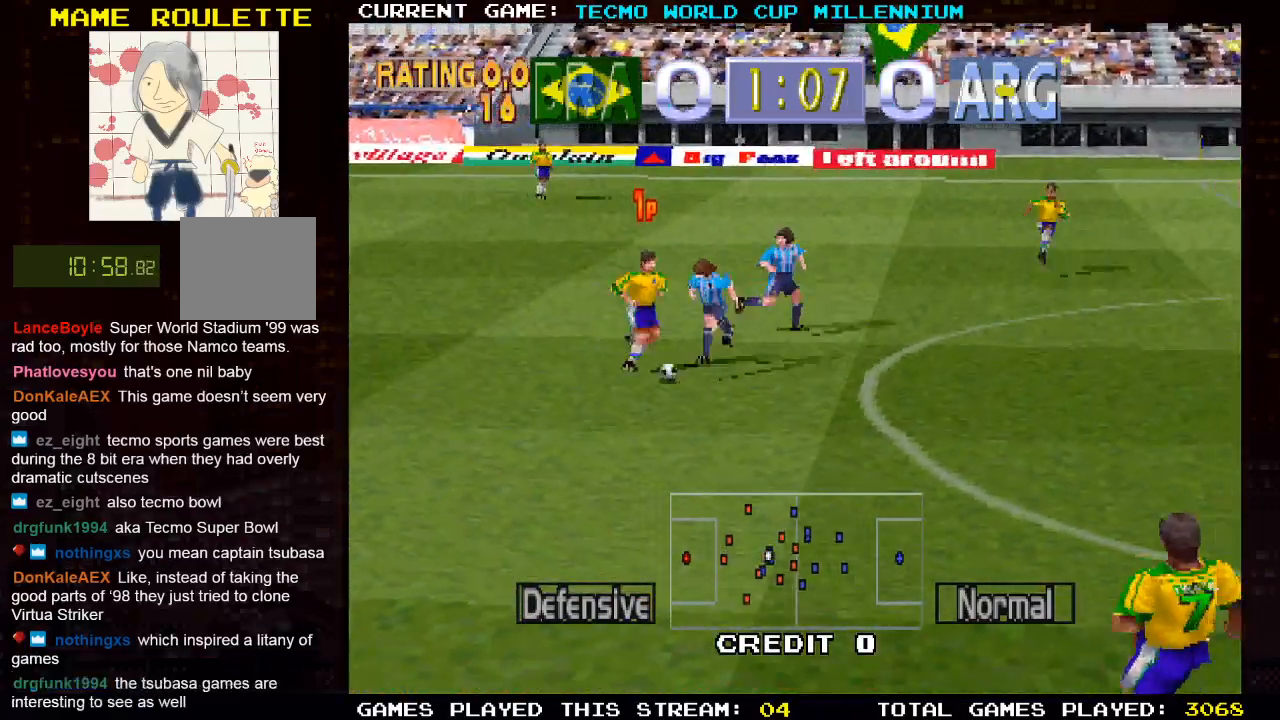
{"dt_ms": 500, "buttons": ["DPAD_RIGHT"], "left_stick": "center", "right_stick": "center", "events": []}